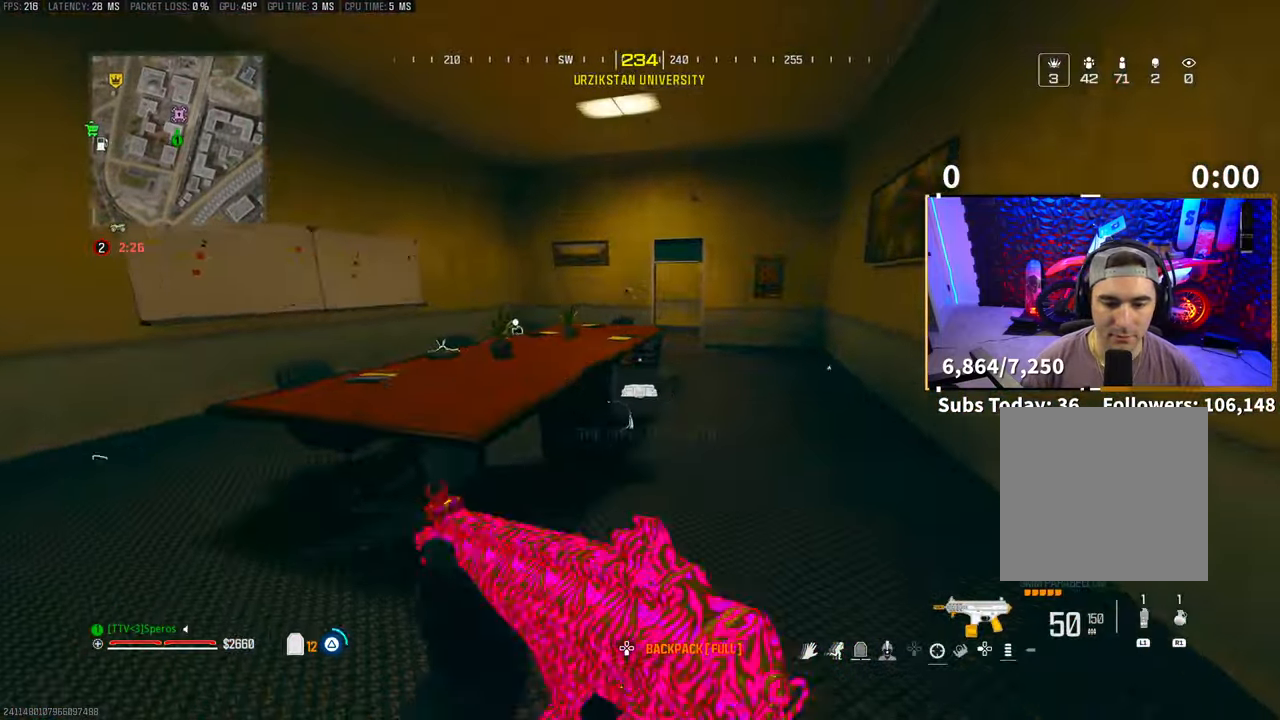
Gameplay with a controller (PlayStation layout); each line is a JSON object with the inputs held at the frame after it (dt_ms = milliseconds from this image to that frame). "events" lists button and stick changes between this image and that frame as [ms after this image, input, new state], when the widget could be followed in between. Not read: HOME.
{"dt_ms": 500, "buttons": [], "left_stick": "down-right", "right_stick": "left", "events": [[33, "TRIANGLE", "up"], [333, "SQUARE", "down"], [400, "SQUARE", "up"], [400, "left_stick", "center"], [500, "left_stick", "down-right"], [500, "right_stick", "left"]]}
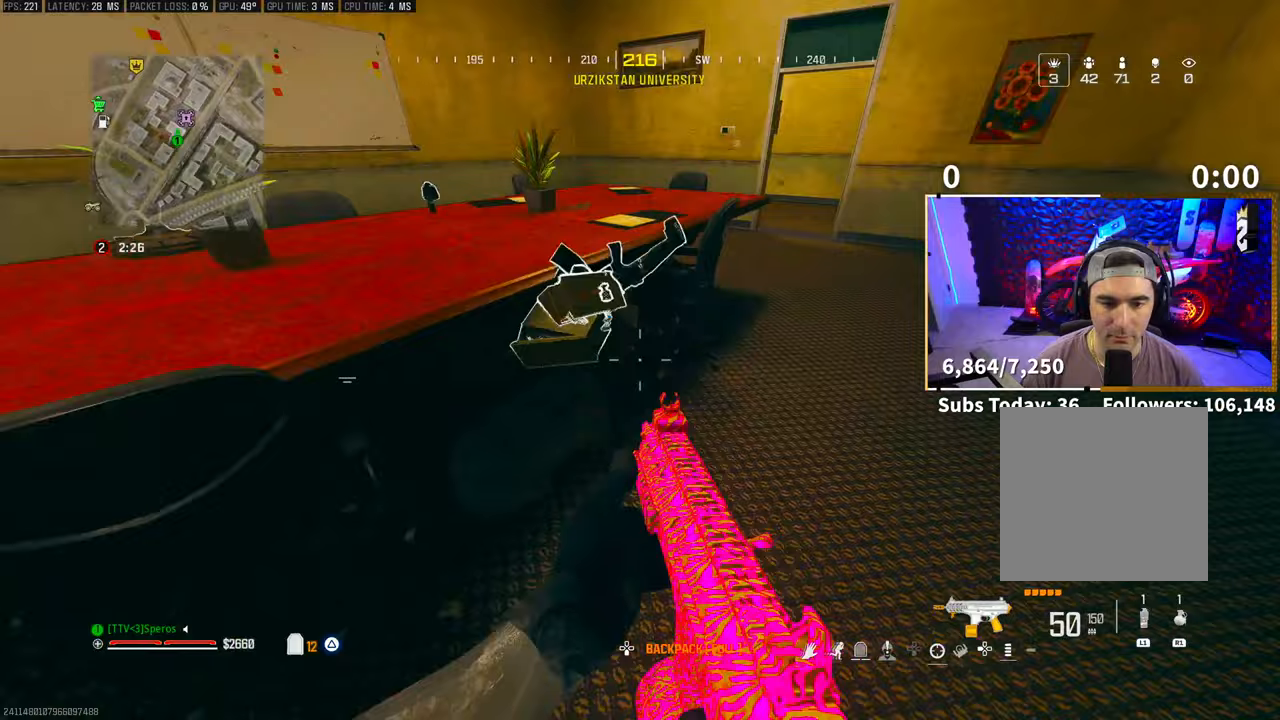
{"dt_ms": 500, "buttons": [], "left_stick": "up", "right_stick": "center", "events": [[50, "right_stick", "center"], [200, "left_stick", "center"], [400, "left_stick", "up-left"], [500, "left_stick", "up"]]}
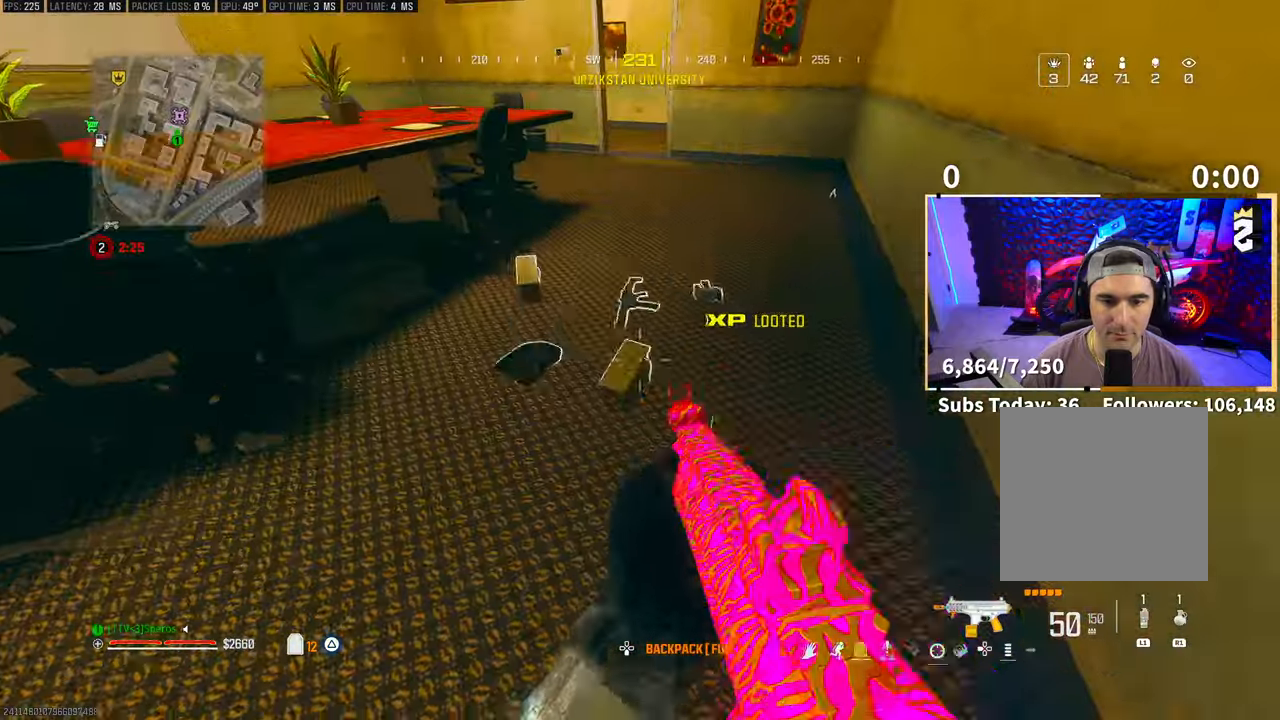
{"dt_ms": 500, "buttons": [], "left_stick": "up", "right_stick": "up-left", "events": [[150, "right_stick", "left"], [200, "left_stick", "right"], [250, "right_stick", "center"], [300, "right_stick", "right"], [350, "left_stick", "up"], [383, "L3", "down"], [450, "right_stick", "up-left"], [483, "L3", "up"]]}
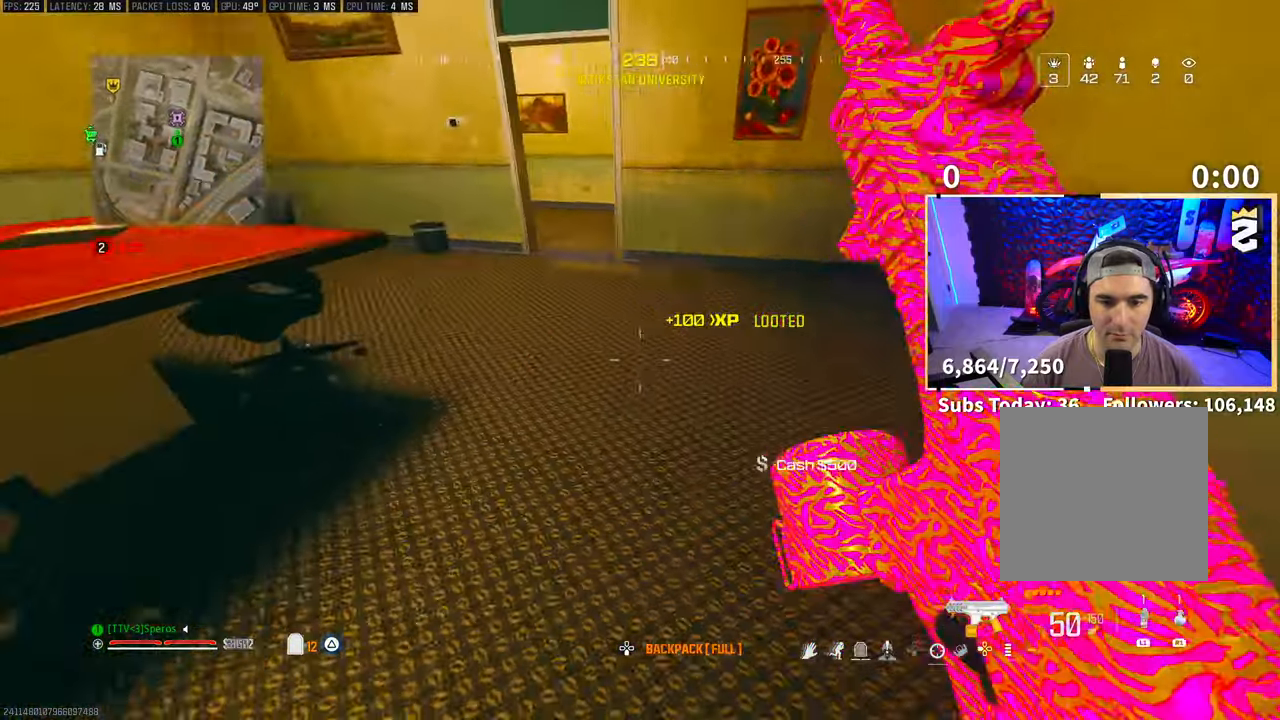
{"dt_ms": 500, "buttons": [], "left_stick": "up-left", "right_stick": "center", "events": [[50, "R3", "down"], [50, "right_stick", "center"], [200, "R3", "up"], [250, "CROSS", "down"], [250, "R3", "down"], [350, "DPAD_DOWN", "down"], [350, "R3", "up"], [383, "left_stick", "up-left"], [400, "CROSS", "up"], [450, "DPAD_DOWN", "up"]]}
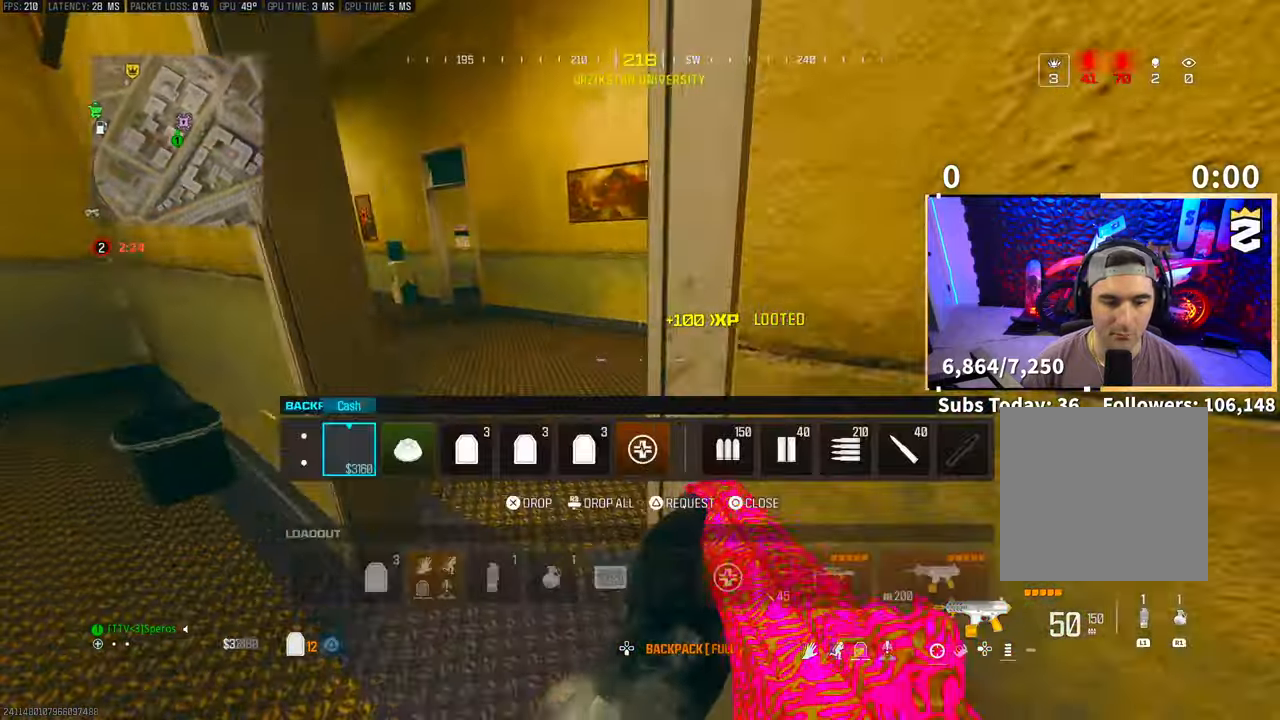
{"dt_ms": 500, "buttons": [], "left_stick": "up-left", "right_stick": "left", "events": [[83, "DPAD_RIGHT", "down"], [183, "DPAD_RIGHT", "up"], [183, "SQUARE", "down"], [200, "left_stick", "up"], [250, "SQUARE", "up"], [300, "left_stick", "up-left"], [350, "CIRCLE", "down"], [400, "CIRCLE", "up"], [450, "right_stick", "left"]]}
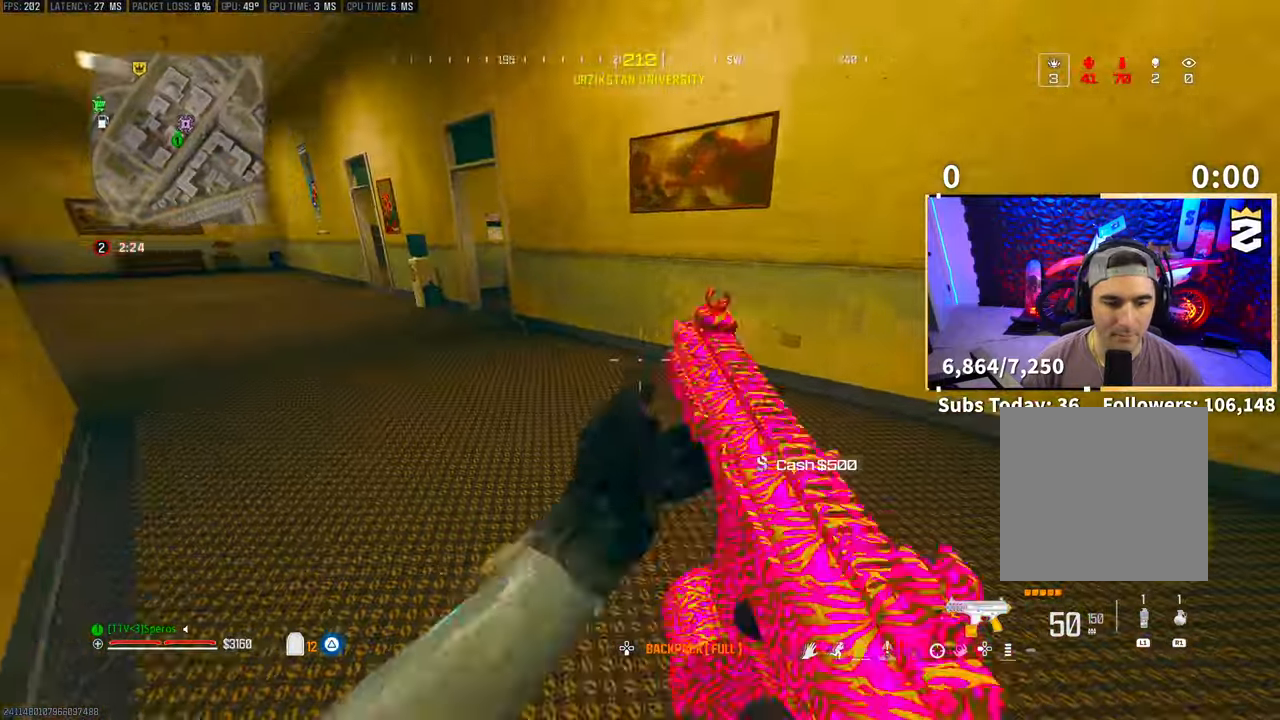
{"dt_ms": 500, "buttons": [], "left_stick": "up", "right_stick": "center", "events": [[50, "right_stick", "up-left"], [150, "L3", "down"], [150, "left_stick", "up"], [150, "right_stick", "center"], [200, "L3", "up"], [200, "TRIANGLE", "down"], [283, "TRIANGLE", "up"], [333, "TRIANGLE", "down"], [350, "L3", "down"], [400, "TRIANGLE", "up"], [500, "L3", "up"]]}
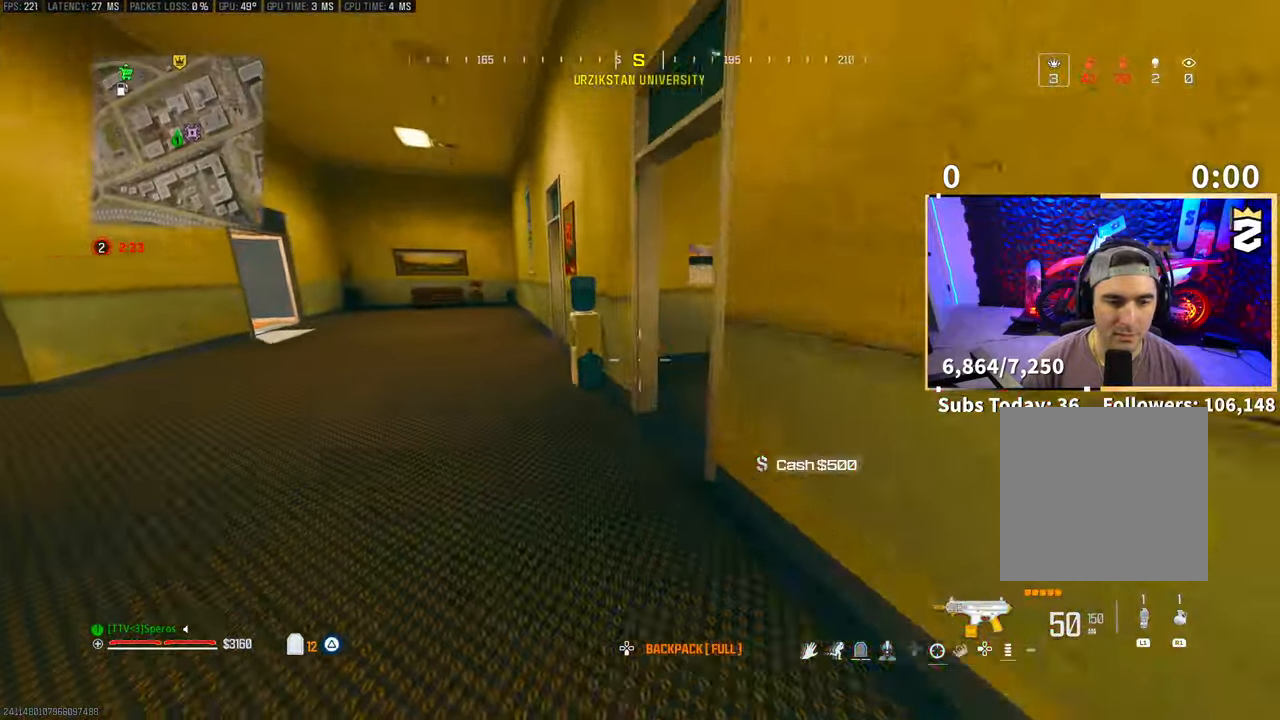
{"dt_ms": 500, "buttons": [], "left_stick": "up", "right_stick": "center", "events": [[100, "L3", "down"], [150, "right_stick", "right"], [200, "L3", "up"], [400, "right_stick", "center"]]}
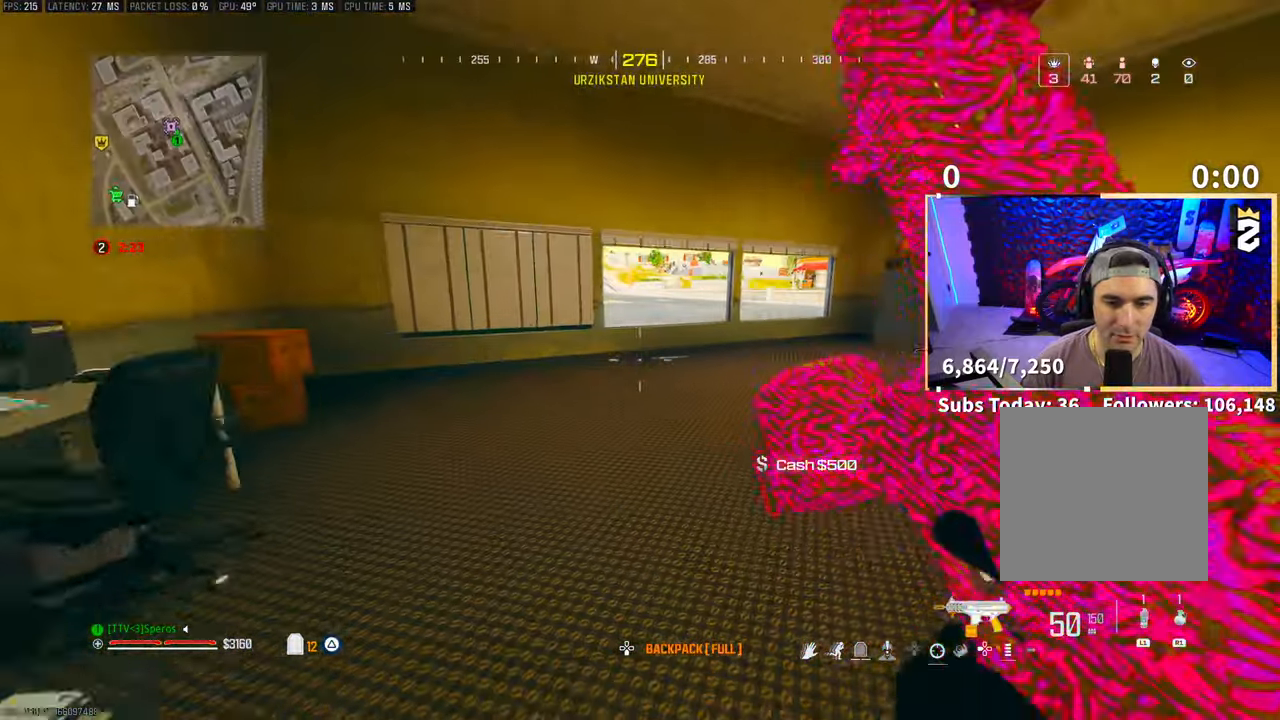
{"dt_ms": 500, "buttons": [], "left_stick": "up-left", "right_stick": "left", "events": [[100, "right_stick", "right"], [300, "right_stick", "center"], [383, "left_stick", "up-left"], [483, "right_stick", "left"]]}
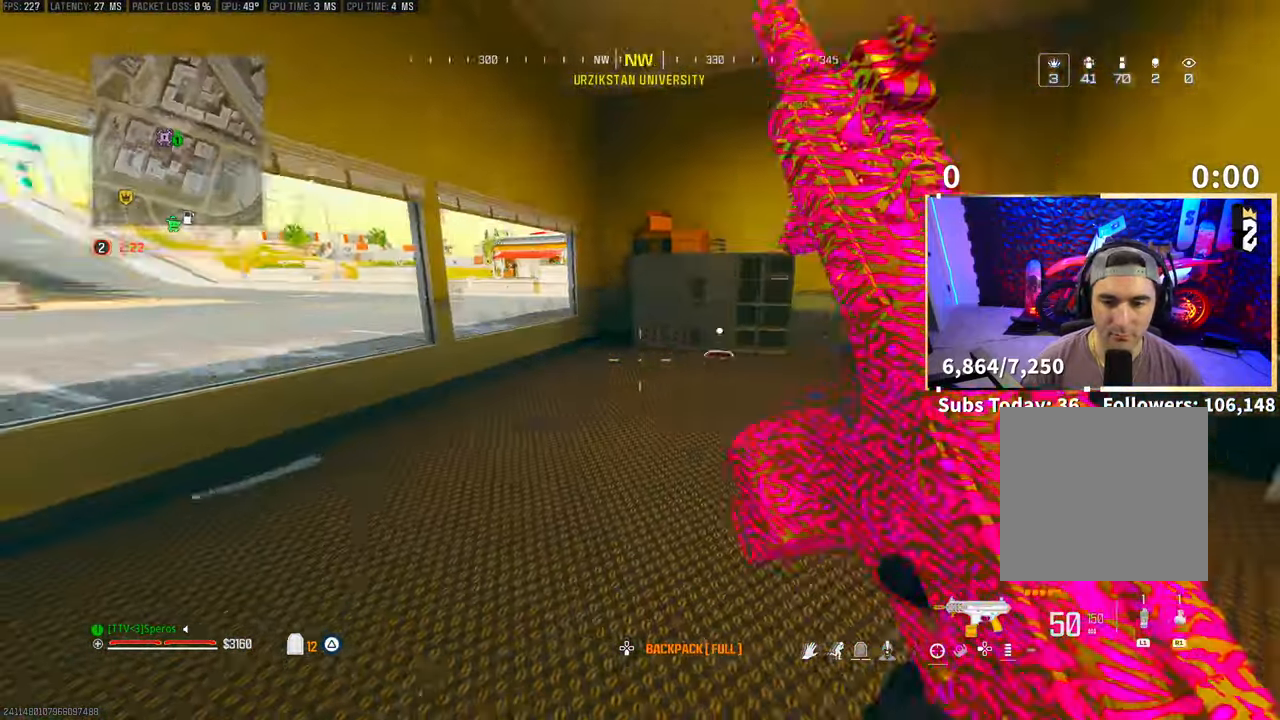
{"dt_ms": 500, "buttons": [], "left_stick": "up-left", "right_stick": "center", "events": [[250, "right_stick", "center"], [300, "CROSS", "down"], [383, "CIRCLE", "down"], [450, "CIRCLE", "up"], [483, "CROSS", "up"]]}
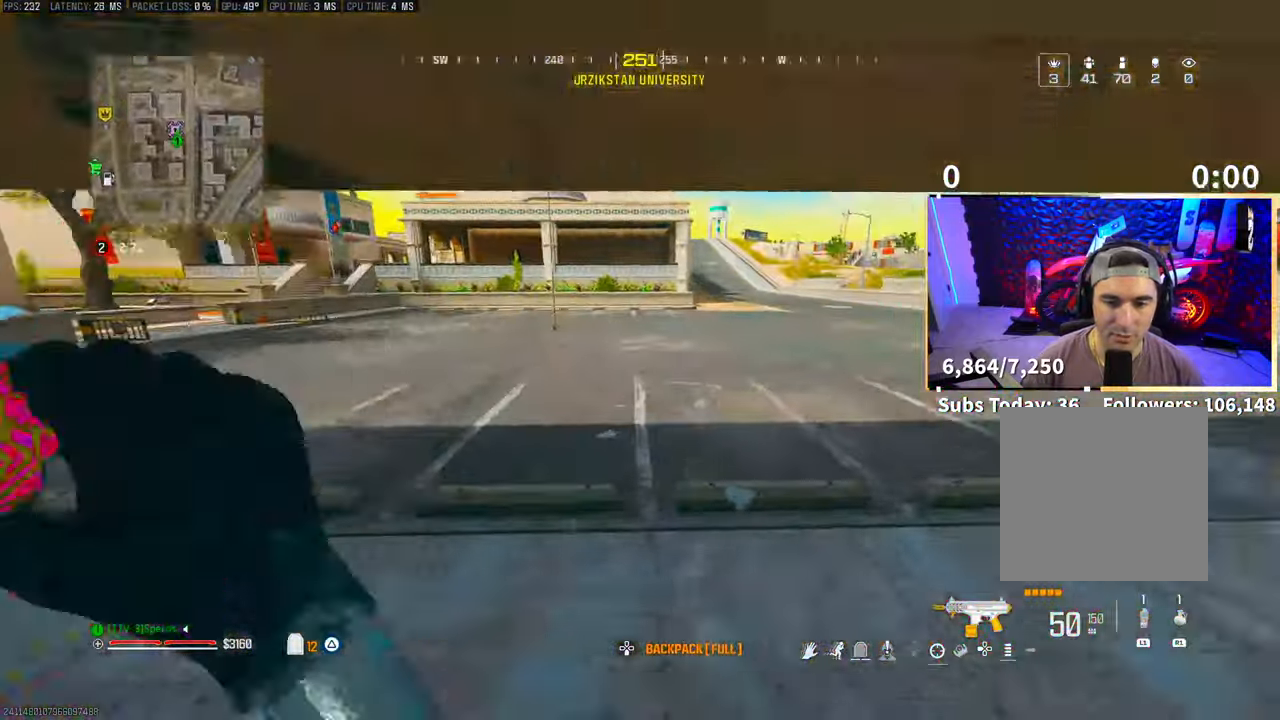
{"dt_ms": 500, "buttons": [], "left_stick": "up", "right_stick": "center", "events": [[200, "left_stick", "up"]]}
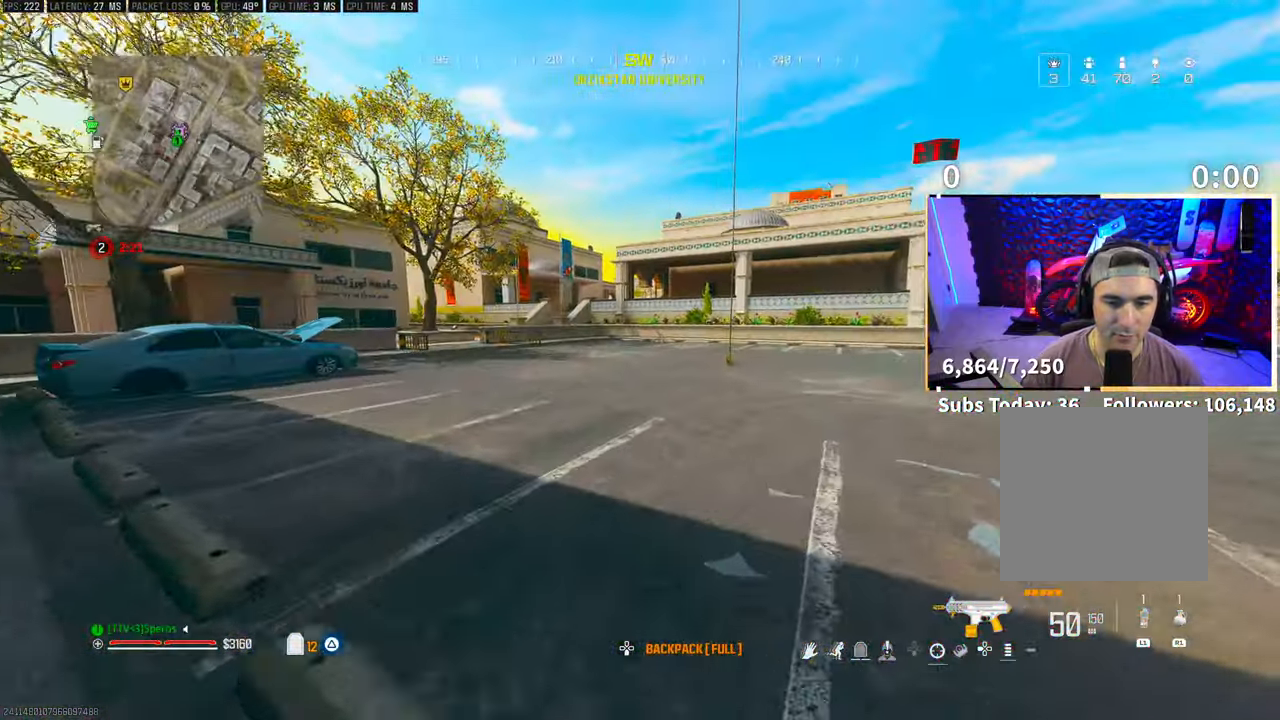
{"dt_ms": 500, "buttons": ["TRIANGLE"], "left_stick": "up", "right_stick": "center", "events": [[133, "right_stick", "right"], [233, "right_stick", "center"], [333, "TRIANGLE", "down"], [400, "TRIANGLE", "up"], [483, "TRIANGLE", "down"]]}
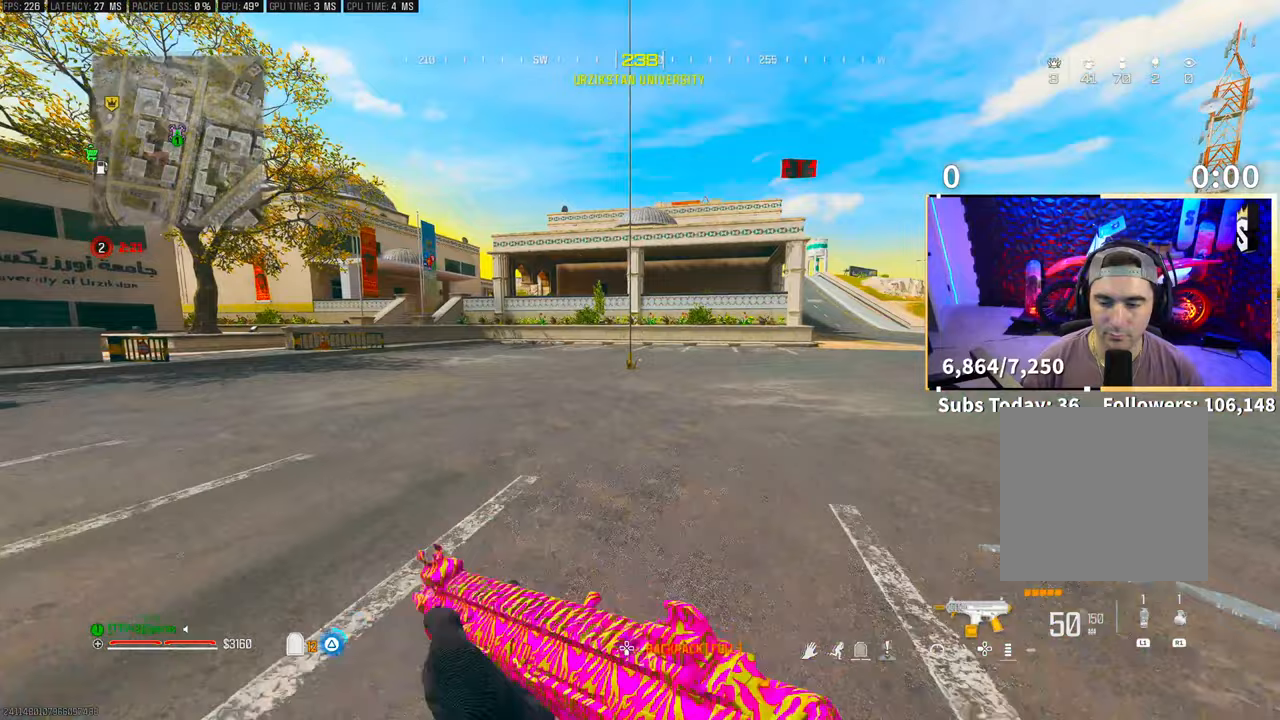
{"dt_ms": 500, "buttons": [], "left_stick": "down", "right_stick": "center", "events": [[50, "TRIANGLE", "up"], [250, "left_stick", "center"], [333, "left_stick", "down"]]}
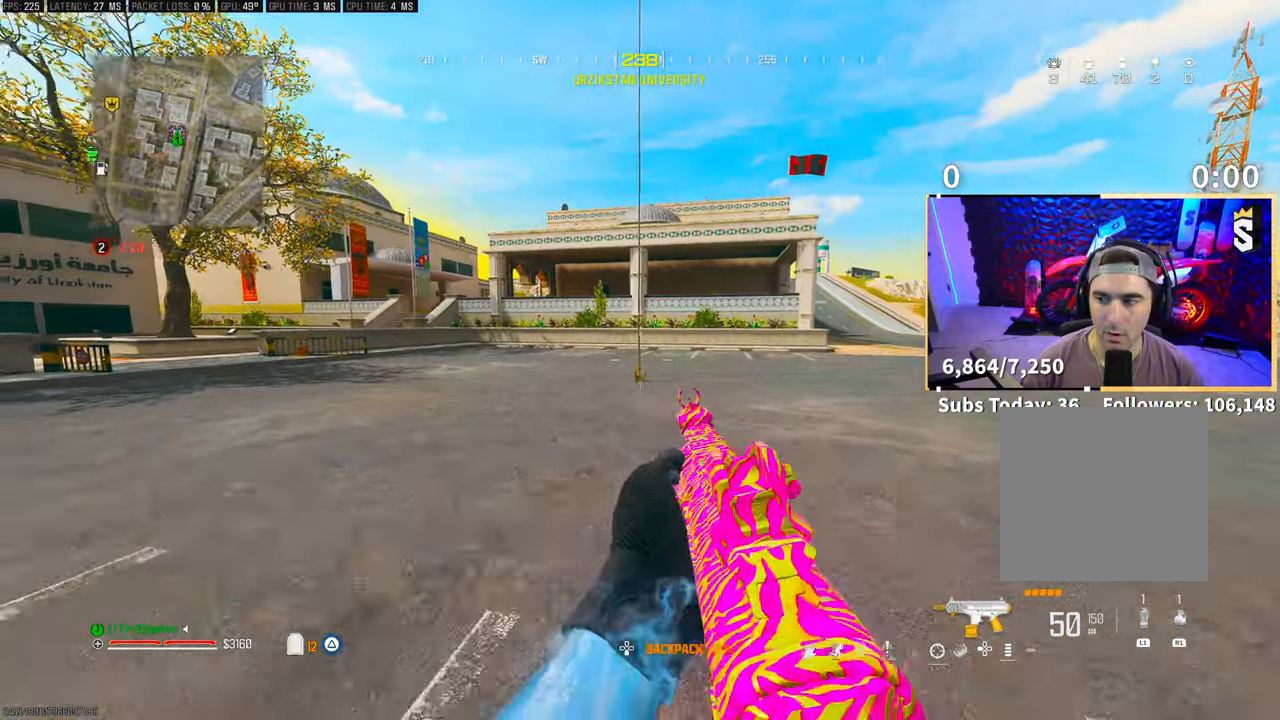
{"dt_ms": 500, "buttons": ["CROSS"], "left_stick": "up-left", "right_stick": "center", "events": [[50, "left_stick", "left"], [67, "right_stick", "left"], [250, "left_stick", "up-left"], [350, "right_stick", "center"], [483, "CROSS", "down"]]}
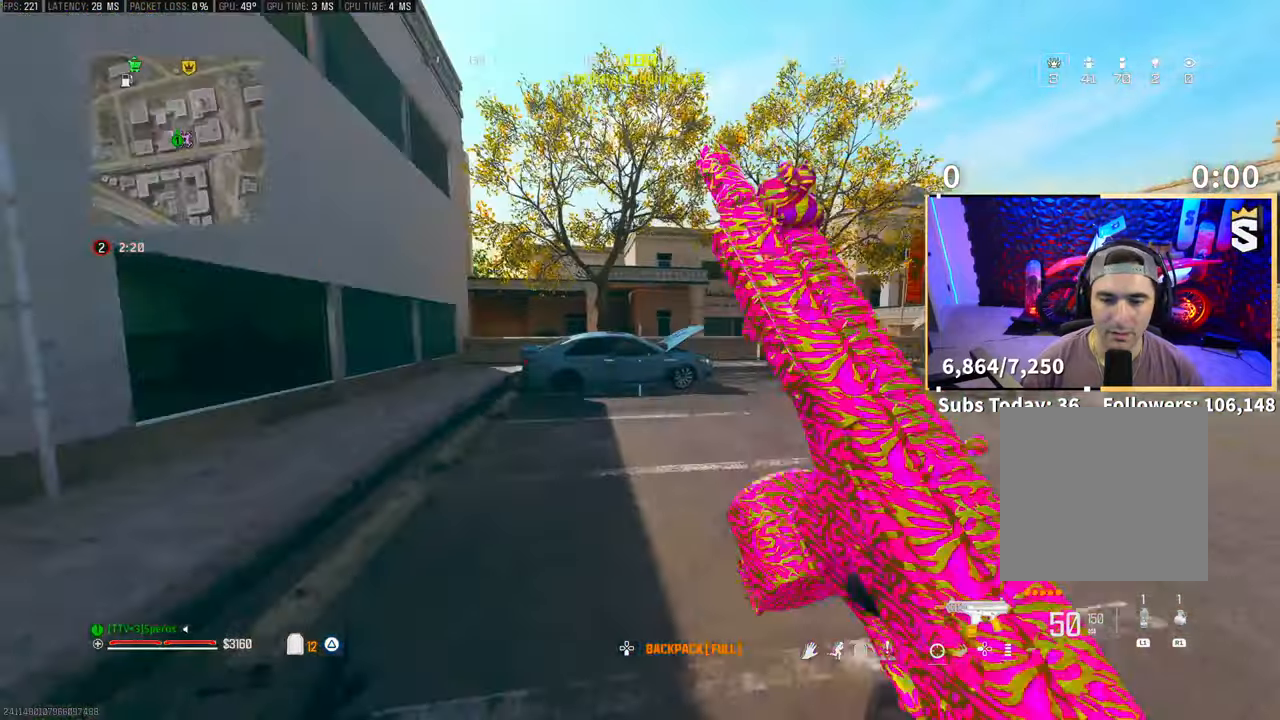
{"dt_ms": 500, "buttons": [], "left_stick": "up-left", "right_stick": "center", "events": [[100, "CROSS", "up"], [200, "DPAD_DOWN", "down"], [250, "DPAD_DOWN", "up"], [400, "DPAD_RIGHT", "down"], [500, "DPAD_RIGHT", "up"]]}
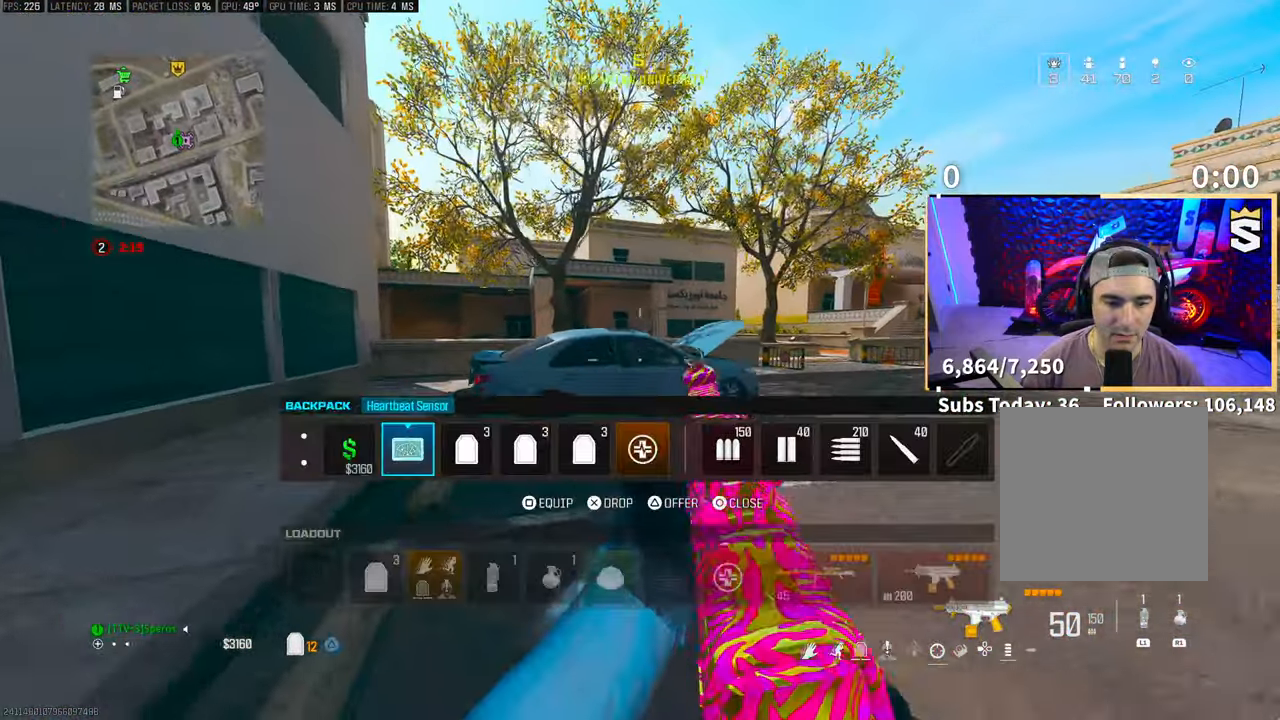
{"dt_ms": 1000, "buttons": ["L1", "R1"], "left_stick": "left", "right_stick": "center"}
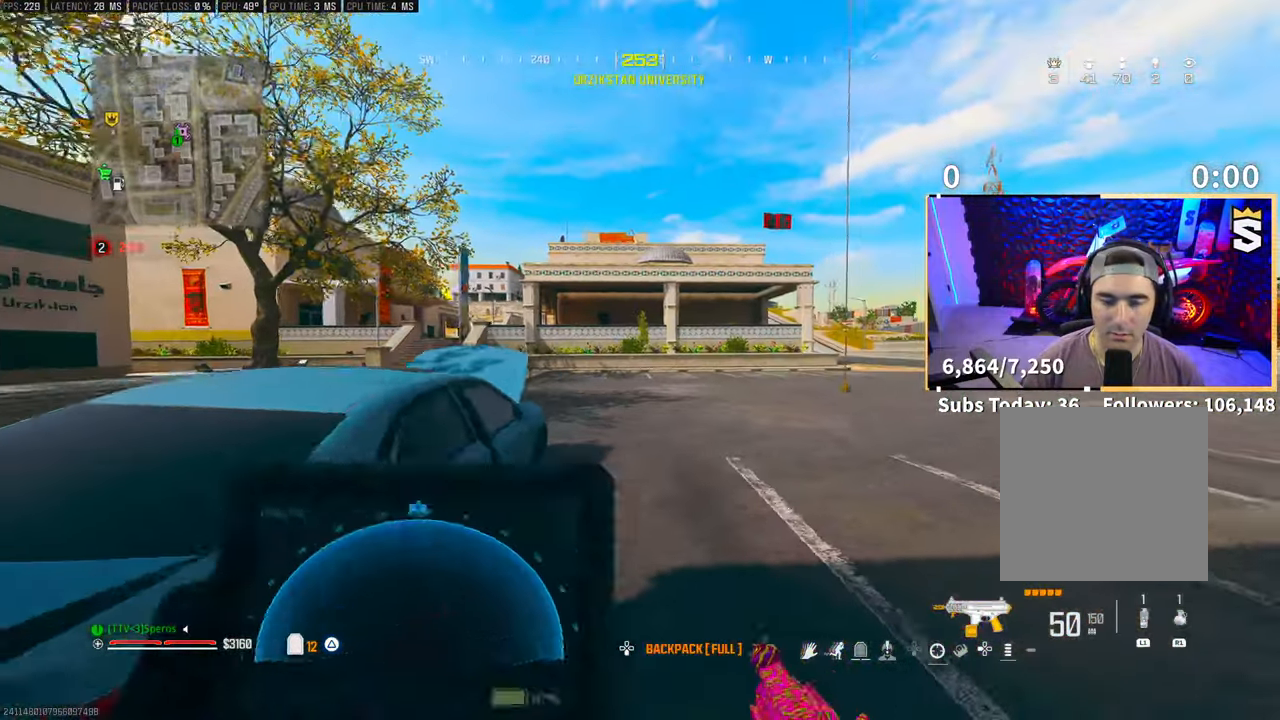
{"dt_ms": 500, "buttons": ["L1", "R1"], "left_stick": "center", "right_stick": "center", "events": [[333, "left_stick", "center"]]}
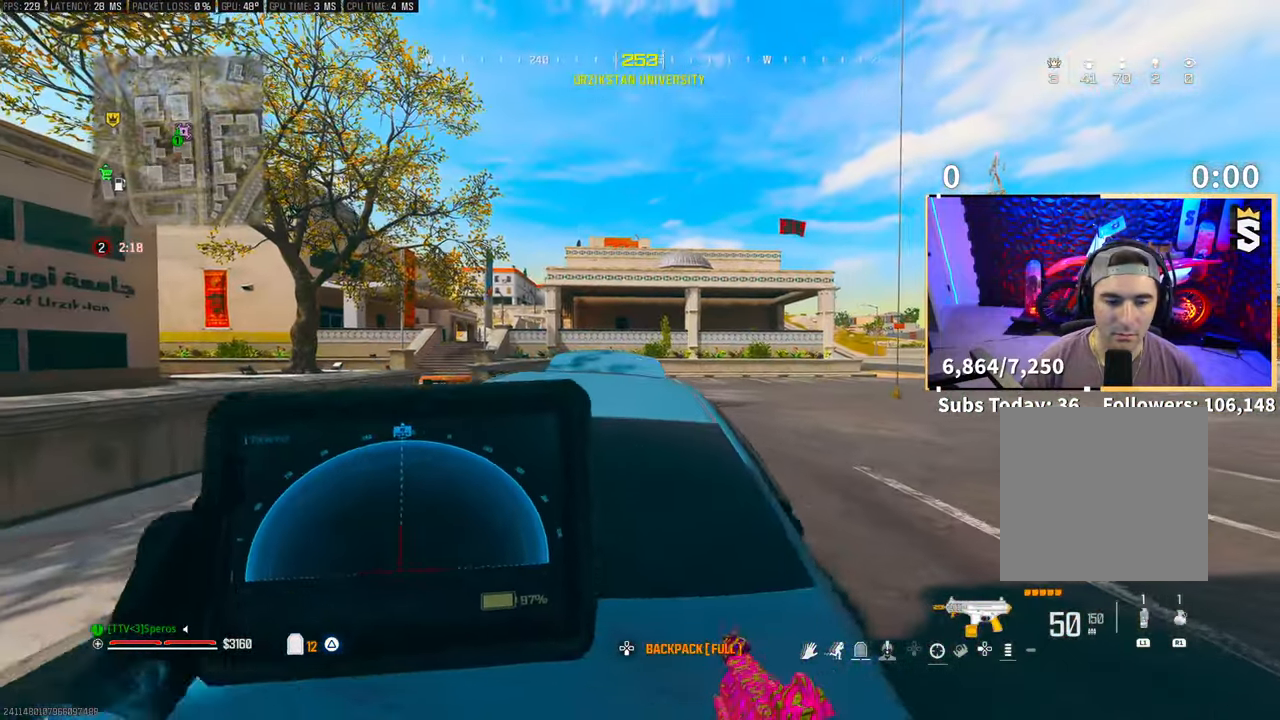
{"dt_ms": 500, "buttons": ["L1", "R1"], "left_stick": "center", "right_stick": "center", "events": []}
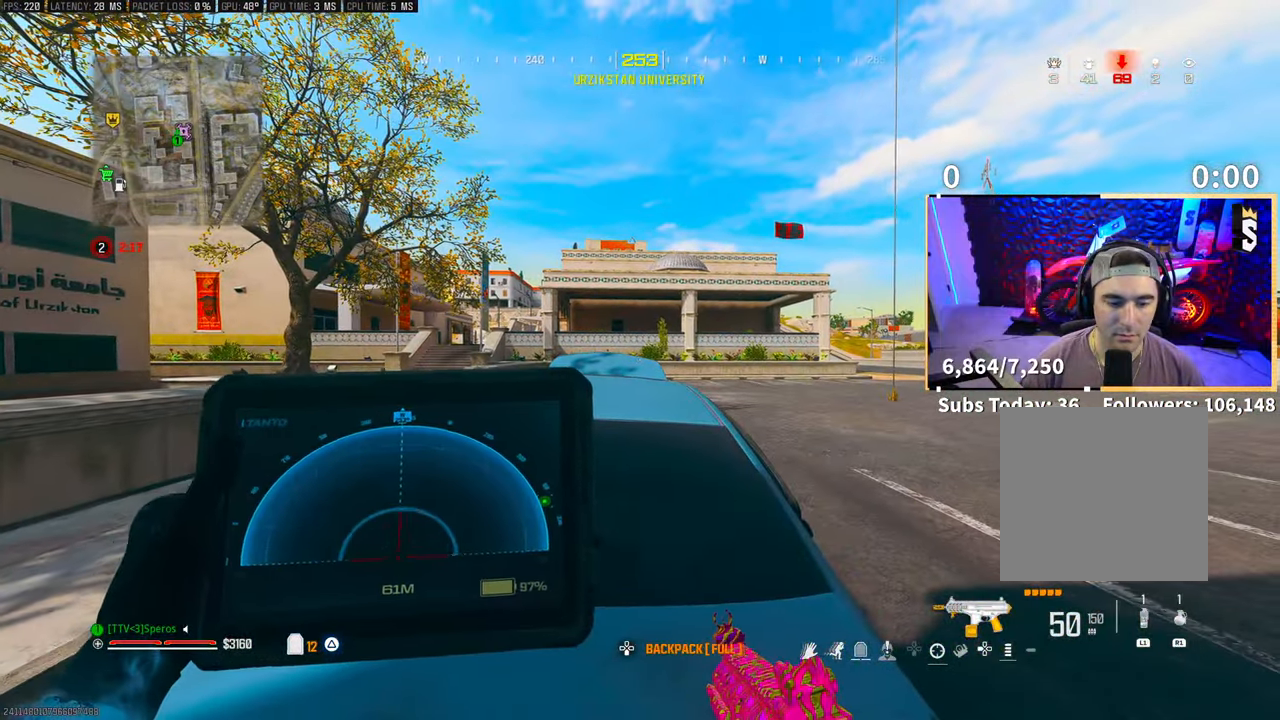
{"dt_ms": 500, "buttons": ["L1", "R1"], "left_stick": "center", "right_stick": "center", "events": [[183, "right_stick", "right"], [400, "right_stick", "center"]]}
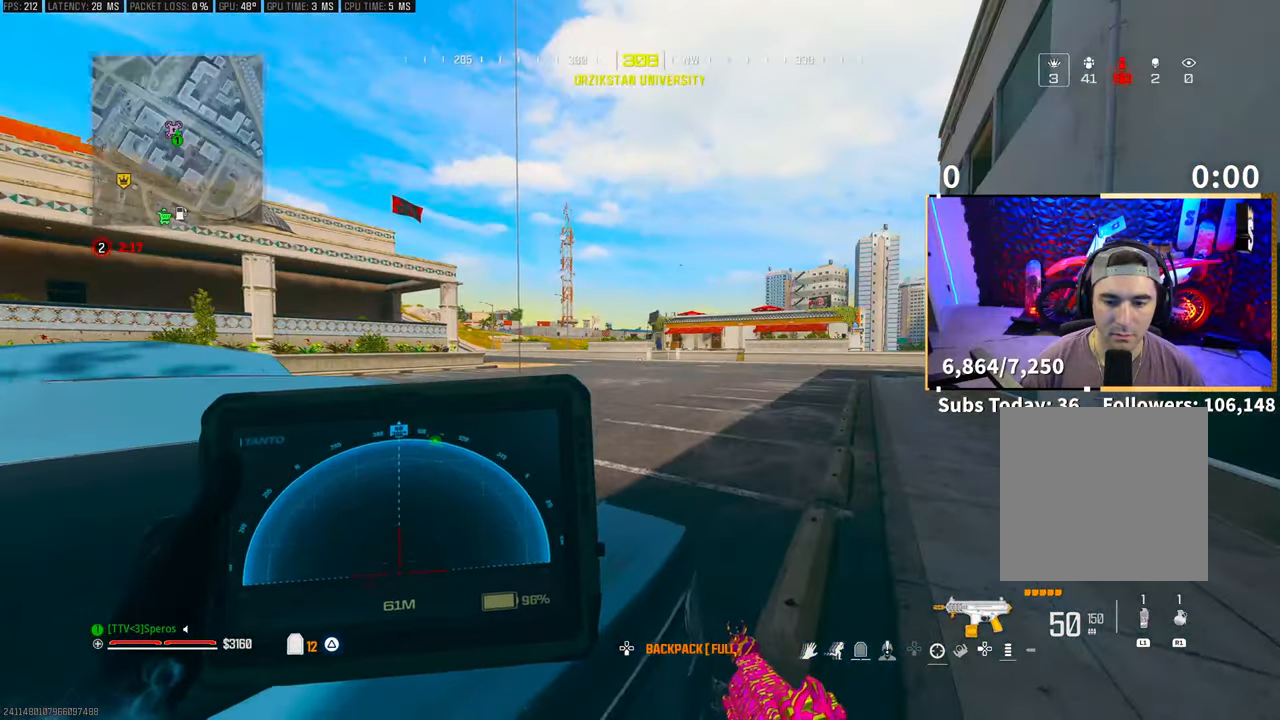
{"dt_ms": 500, "buttons": [], "left_stick": "up-right", "right_stick": "down-right", "events": [[433, "L1", "up"], [450, "R1", "up"], [450, "left_stick", "up-right"], [500, "right_stick", "down-right"]]}
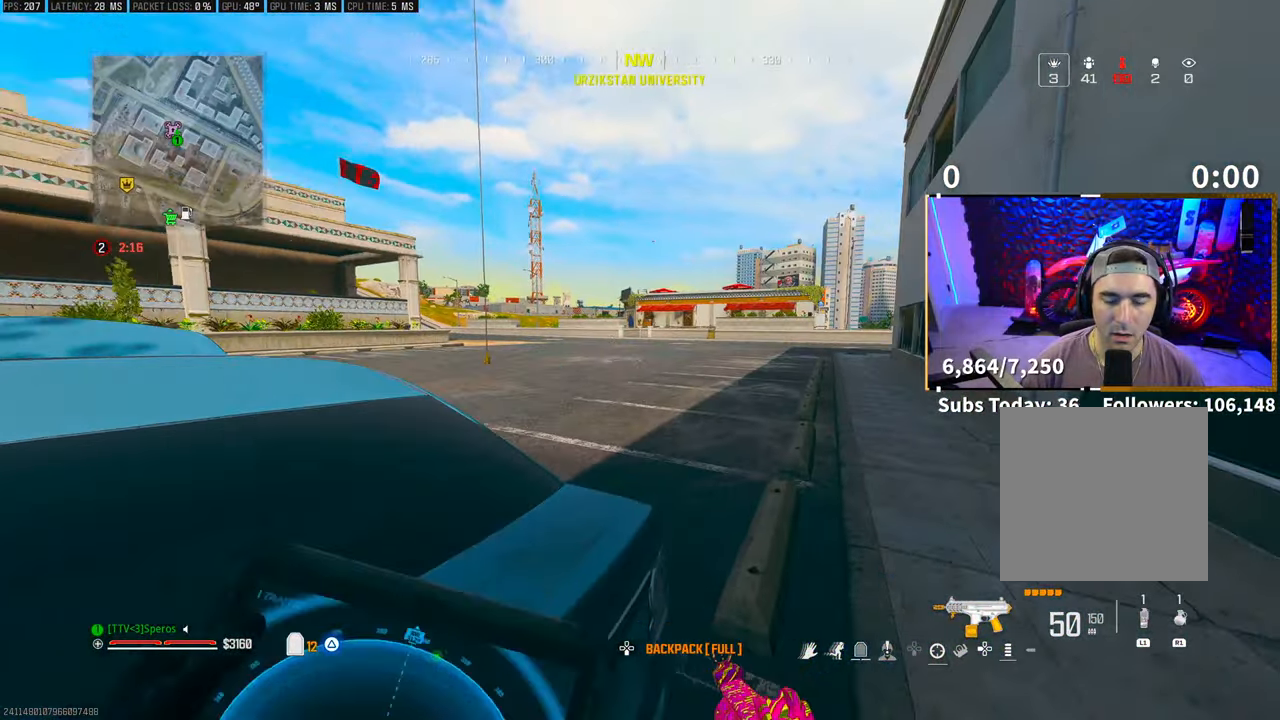
{"dt_ms": 500, "buttons": [], "left_stick": "up-right", "right_stick": "center", "events": [[100, "right_stick", "center"]]}
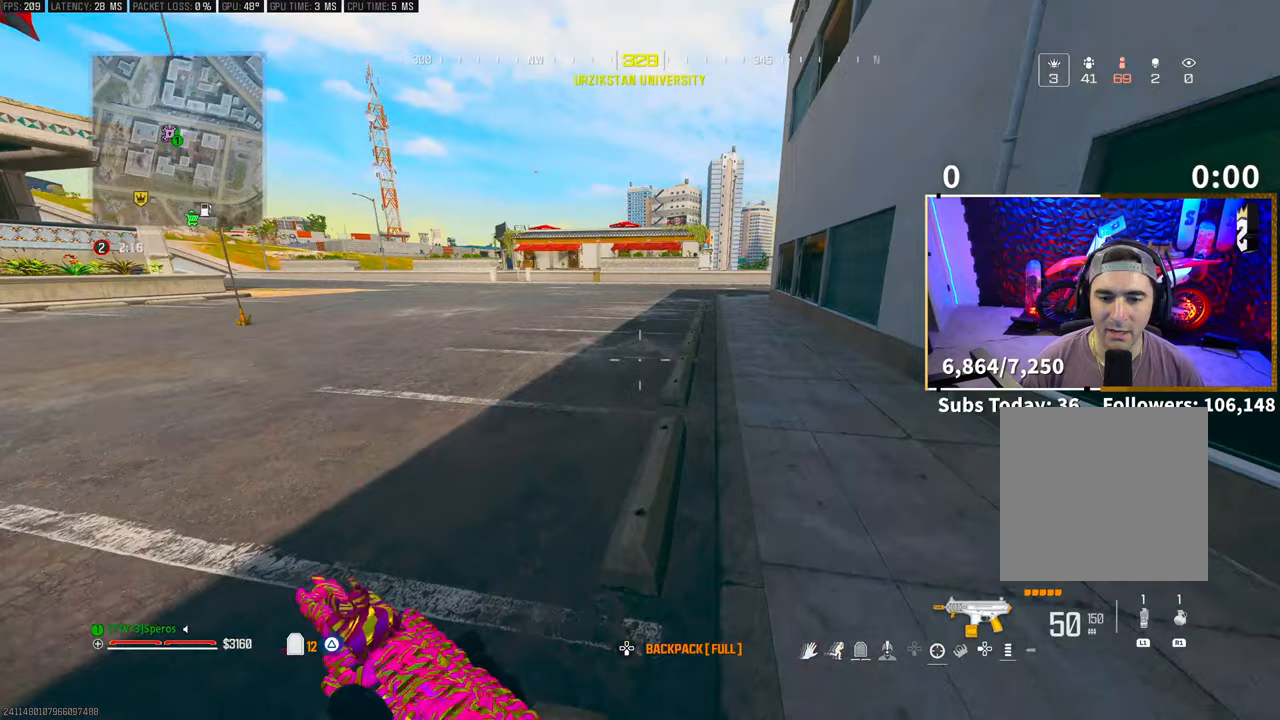
{"dt_ms": 500, "buttons": [], "left_stick": "up", "right_stick": "center", "events": [[33, "L3", "down"], [150, "CROSS", "down"], [150, "L3", "up"], [150, "left_stick", "up"], [183, "TRIANGLE", "down"], [250, "TRIANGLE", "up"], [300, "CROSS", "up"], [333, "TRIANGLE", "down"], [400, "TRIANGLE", "up"]]}
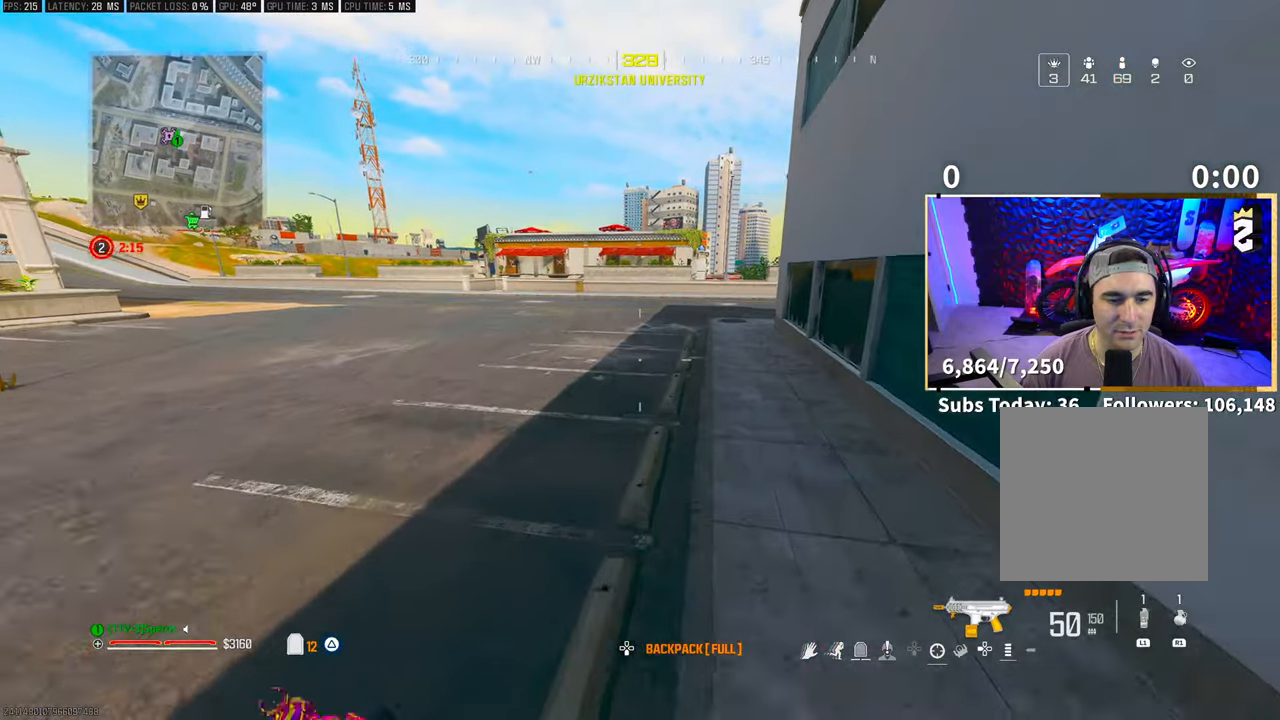
{"dt_ms": 500, "buttons": [], "left_stick": "up", "right_stick": "center", "events": [[233, "L3", "down"], [333, "L3", "up"]]}
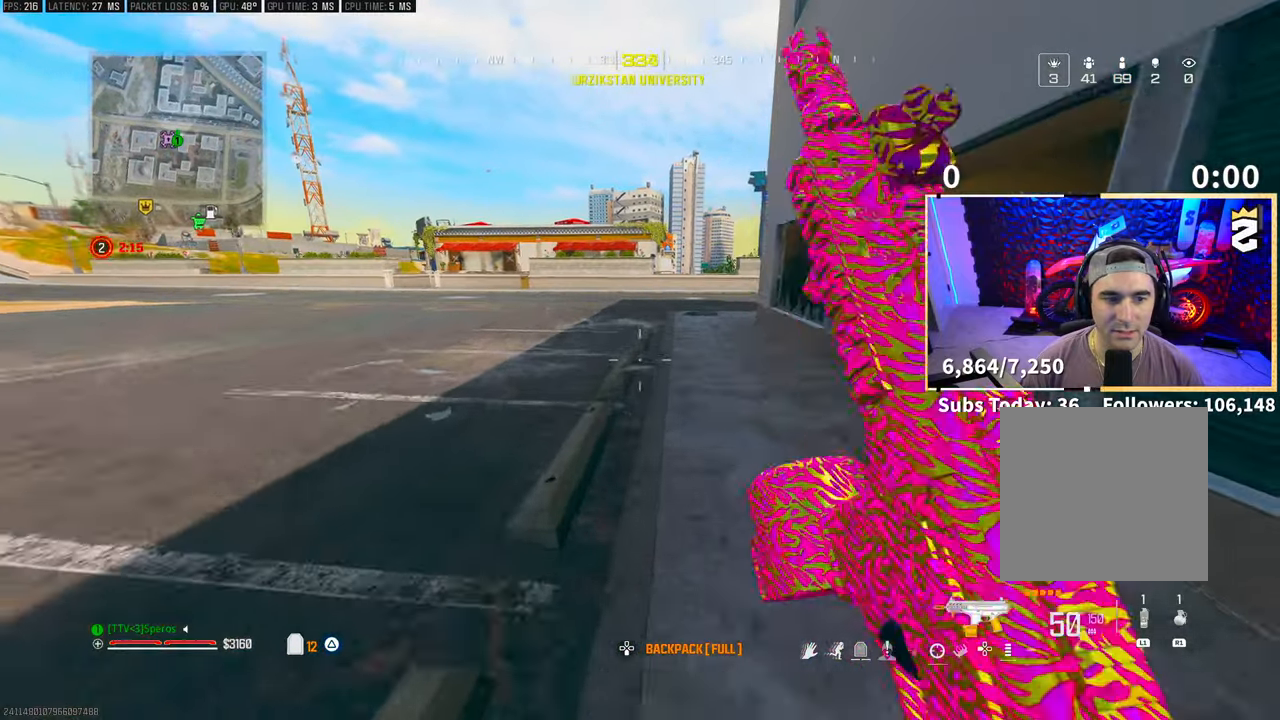
{"dt_ms": 500, "buttons": [], "left_stick": "up", "right_stick": "center", "events": [[100, "R3", "down"], [233, "R3", "up"], [300, "CROSS", "down"], [300, "R3", "down"], [400, "R3", "up"], [450, "CROSS", "up"]]}
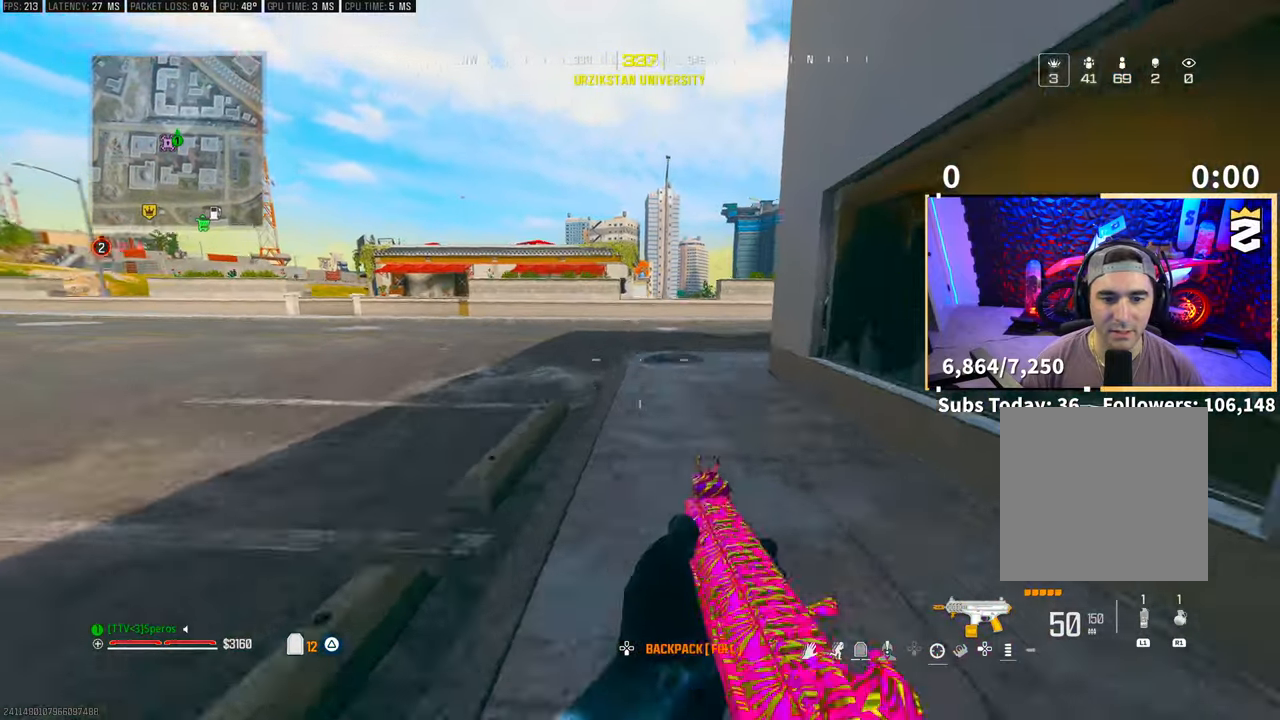
{"dt_ms": 500, "buttons": ["L1", "R1"], "left_stick": "up", "right_stick": "center", "events": [[200, "L3", "down"], [250, "CROSS", "down"], [333, "L3", "up"], [400, "CROSS", "up"], [400, "R1", "down"], [433, "L1", "down"]]}
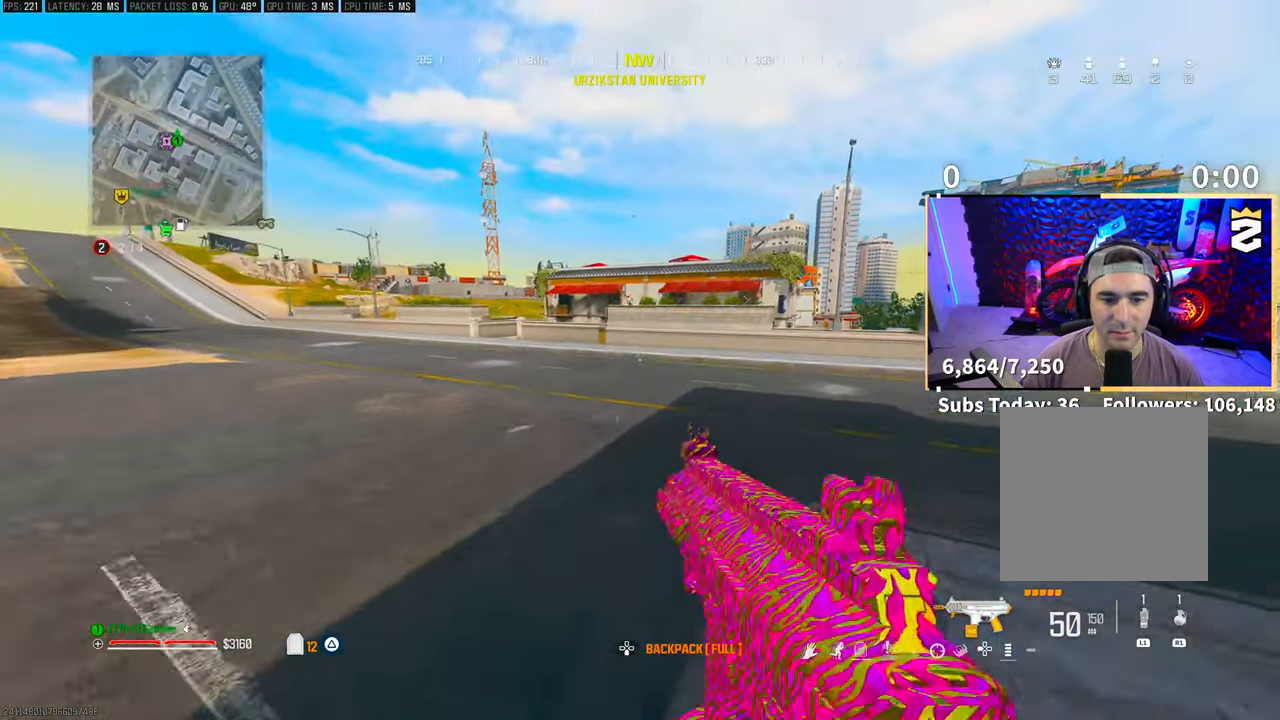
{"dt_ms": 500, "buttons": ["L1", "R1"], "left_stick": "up", "right_stick": "center", "events": [[183, "R3", "down"], [350, "R3", "up"]]}
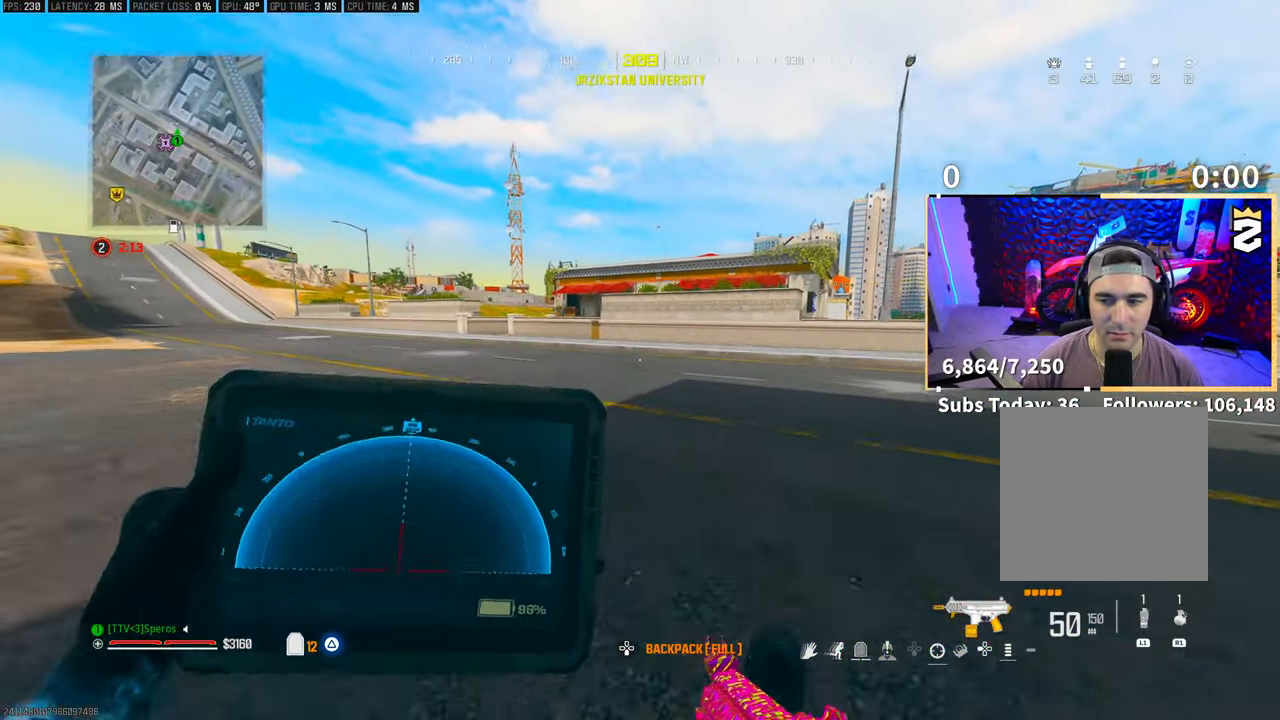
{"dt_ms": 500, "buttons": ["L1", "R1"], "left_stick": "up-right", "right_stick": "center", "events": [[250, "left_stick", "up-right"], [350, "CROSS", "down"], [500, "CROSS", "up"]]}
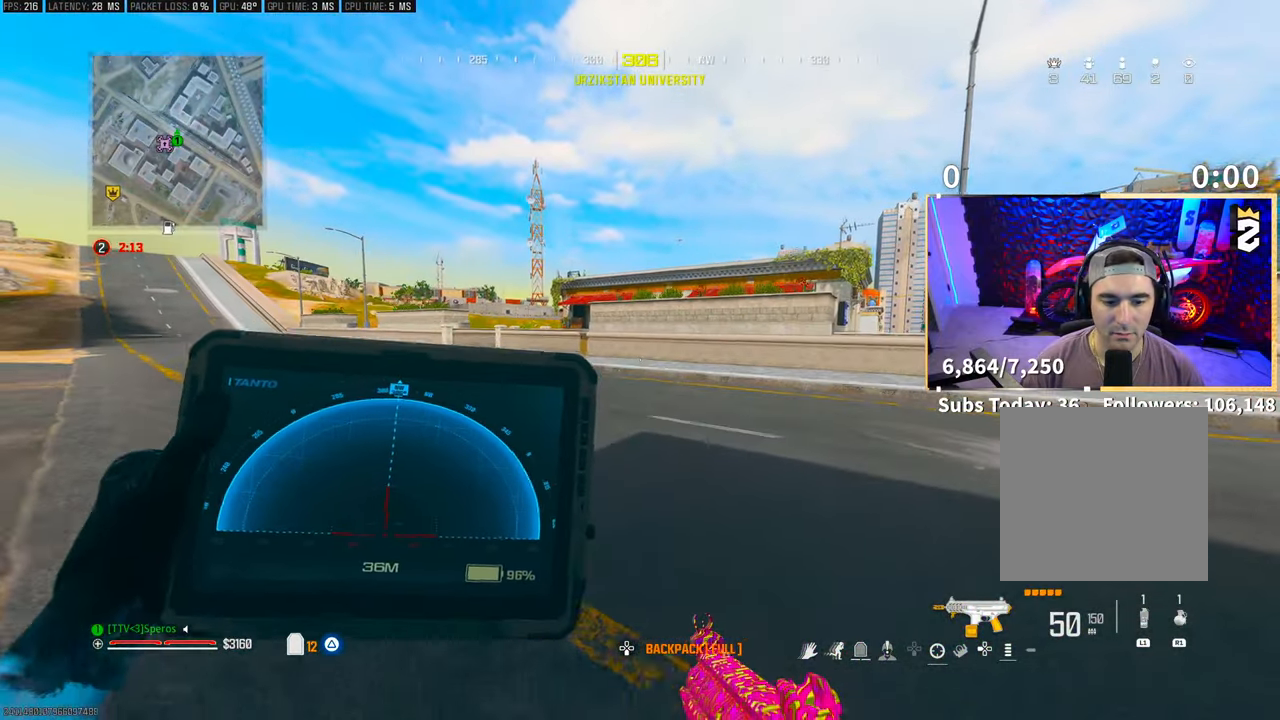
{"dt_ms": 500, "buttons": ["L1", "R1"], "left_stick": "up-right", "right_stick": "center", "events": []}
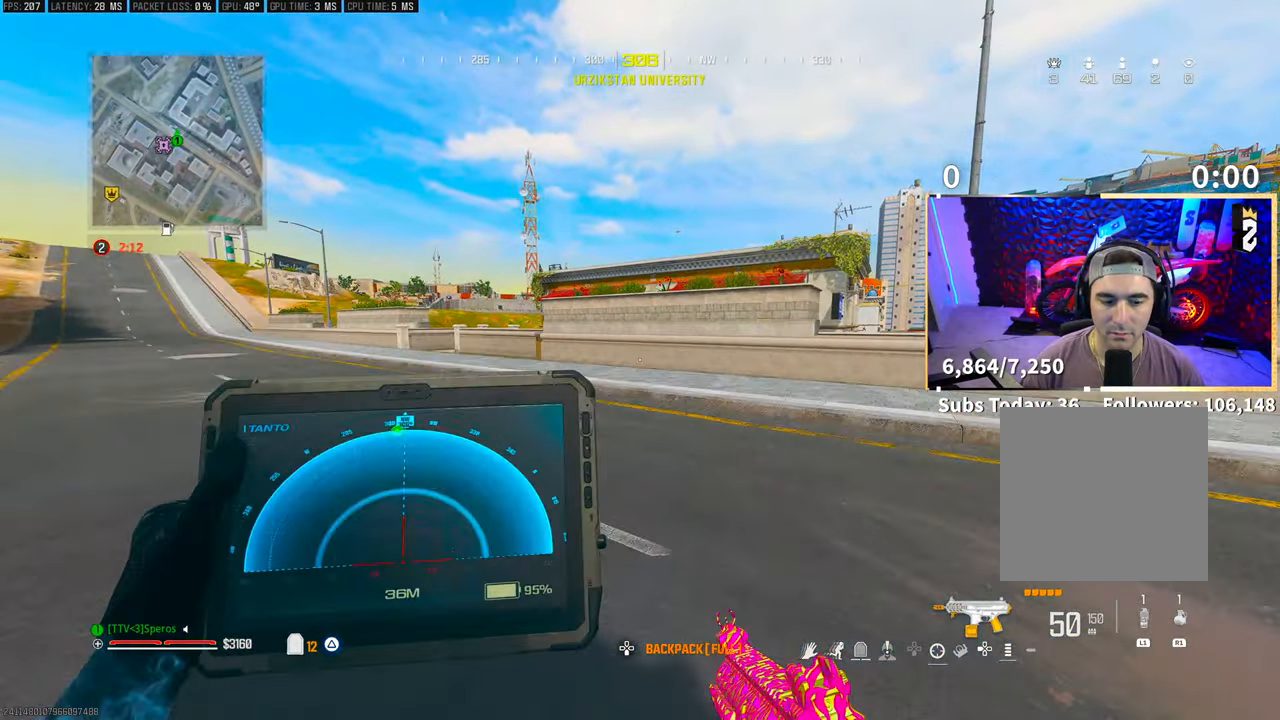
{"dt_ms": 500, "buttons": [], "left_stick": "up-right", "right_stick": "center", "events": [[200, "L1", "up"], [233, "R1", "up"]]}
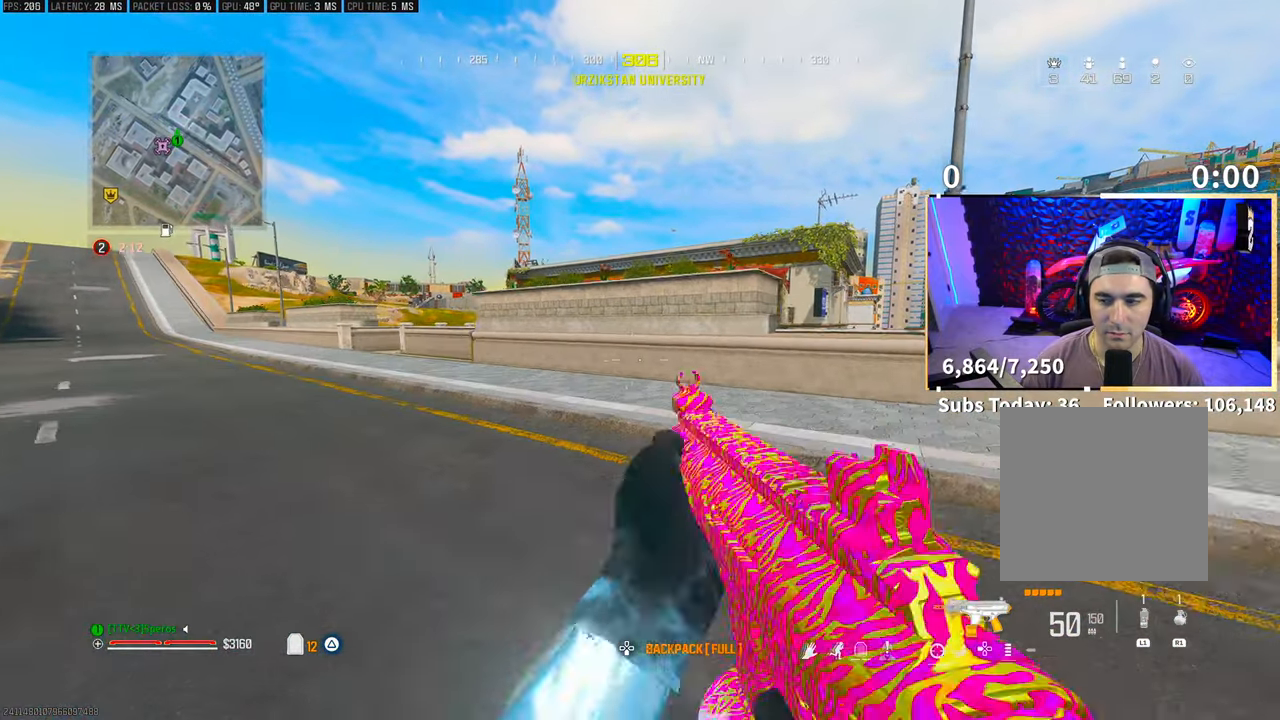
{"dt_ms": 500, "buttons": [], "left_stick": "up", "right_stick": "center", "events": [[100, "left_stick", "up"]]}